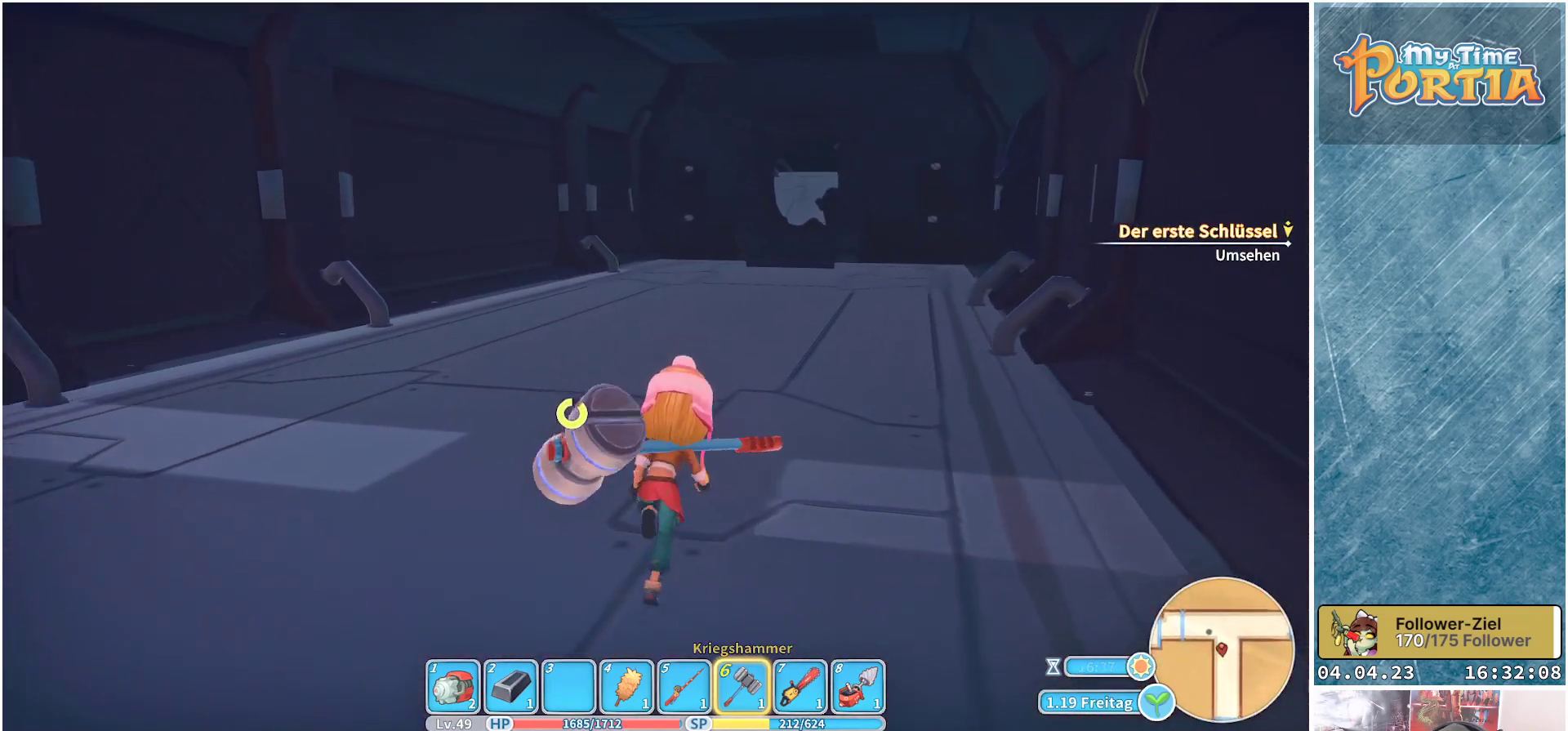
Gameplay with a controller (Xbox layout); each line is a JSON object with the inputs held at the frame after it. "events" lists button and stick changes between this image and that frame as [ms after this image, input, new state], when the widget could be followed in between.
{"buttons": ["R1"], "left_stick": "up", "right_stick": "center", "events": [[133, "right_stick", "up-right"], [267, "right_stick", "center"]]}
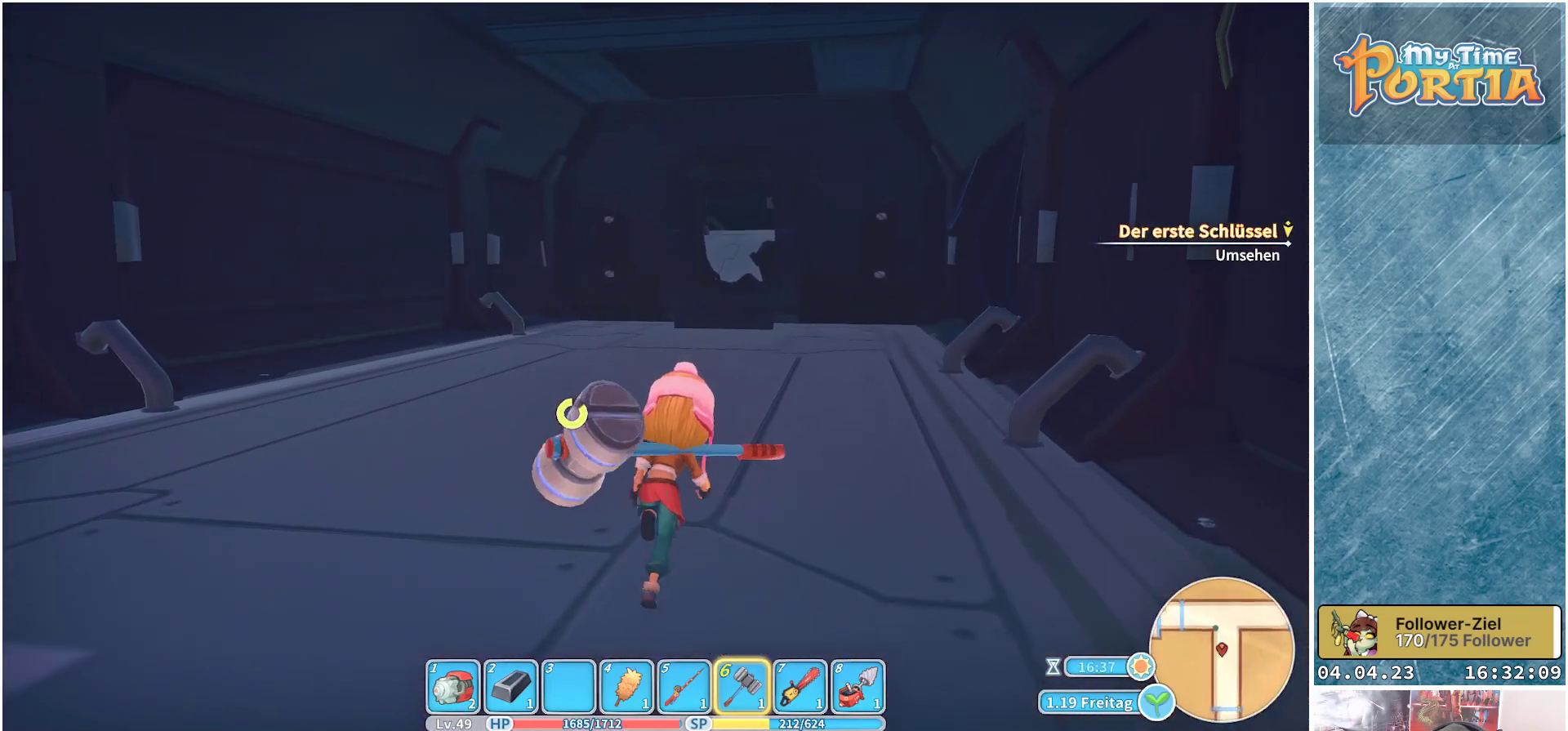
{"buttons": ["R1"], "left_stick": "up", "right_stick": "center", "events": []}
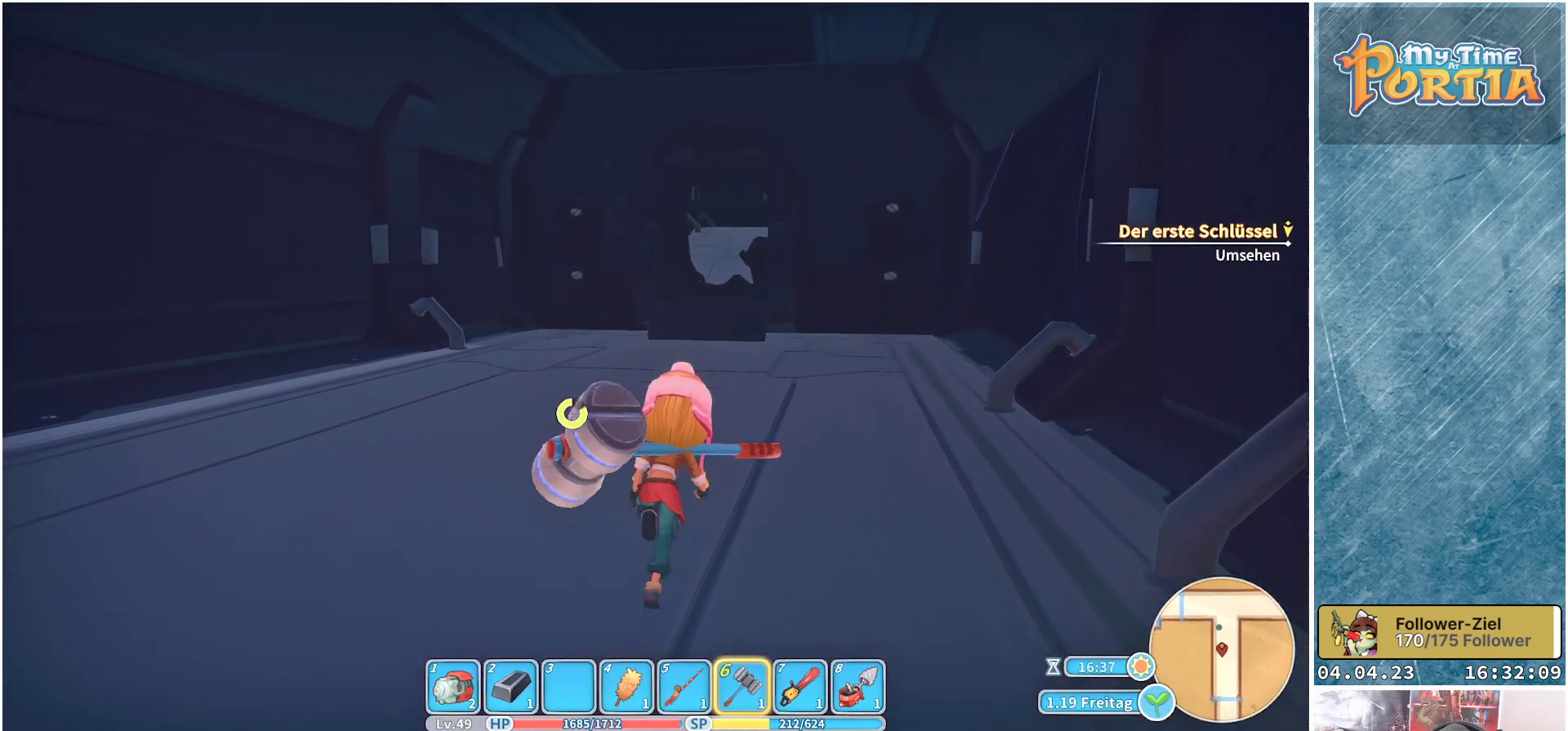
{"buttons": ["R1"], "left_stick": "up", "right_stick": "center", "events": []}
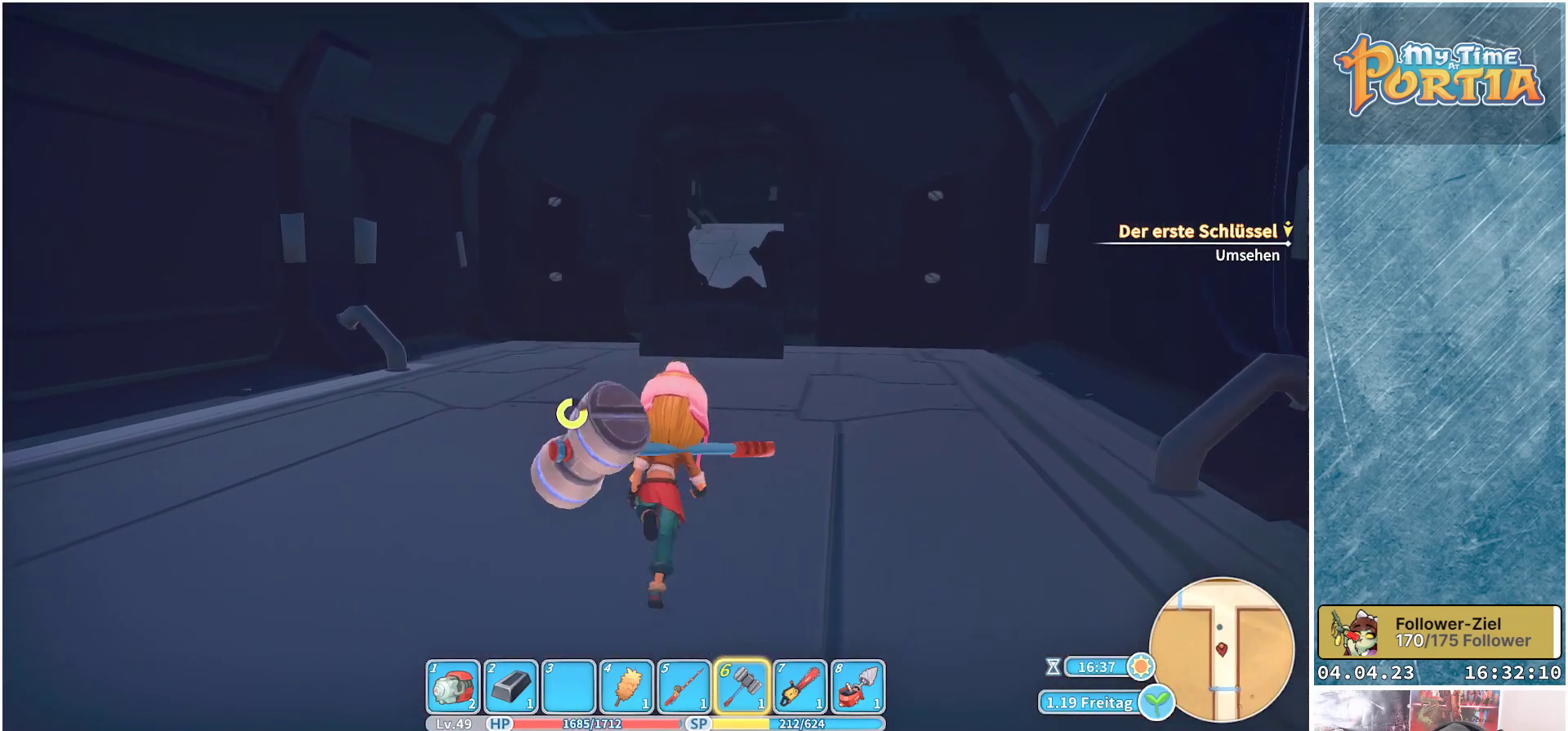
{"buttons": ["R1"], "left_stick": "up", "right_stick": "center", "events": []}
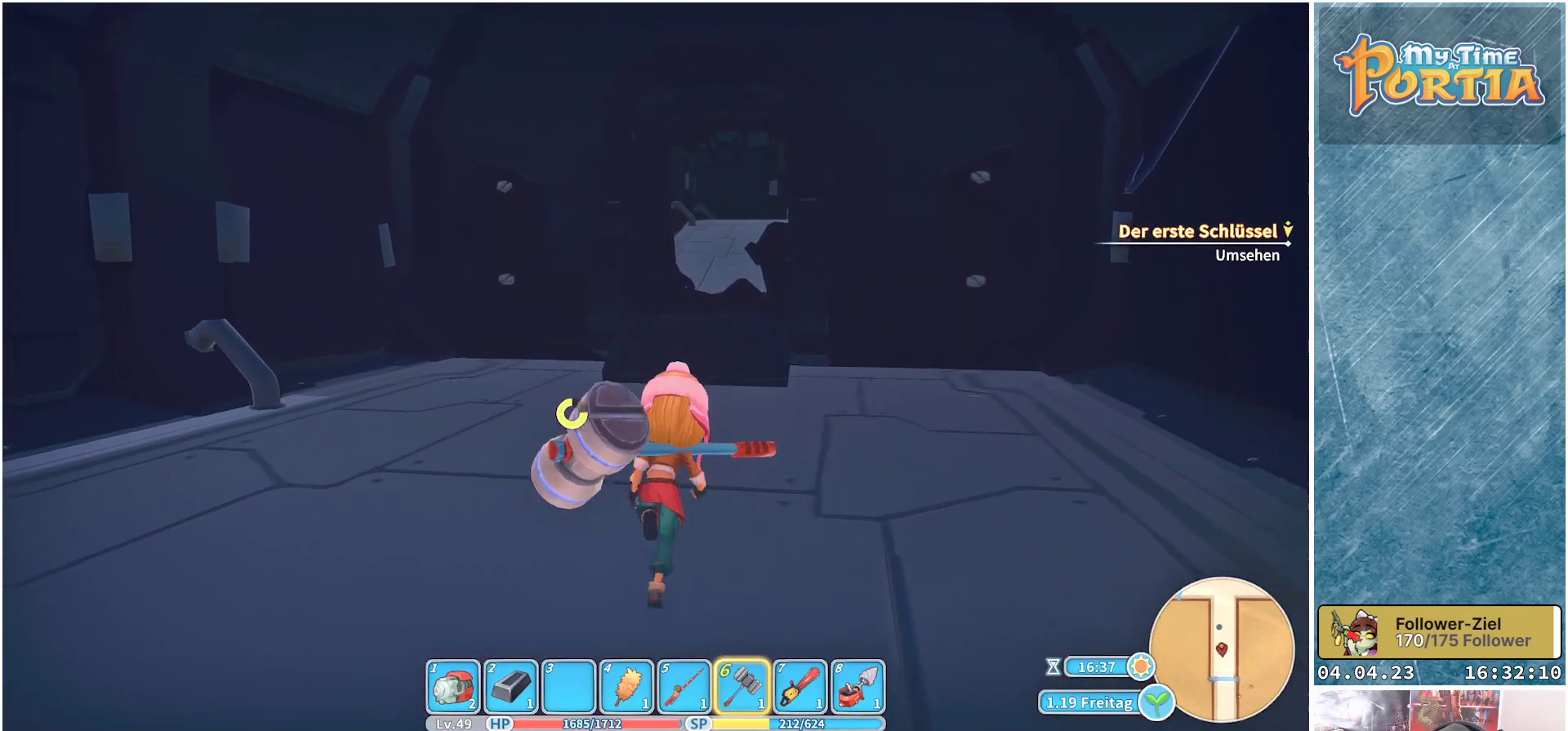
{"buttons": ["R1"], "left_stick": "up", "right_stick": "center", "events": []}
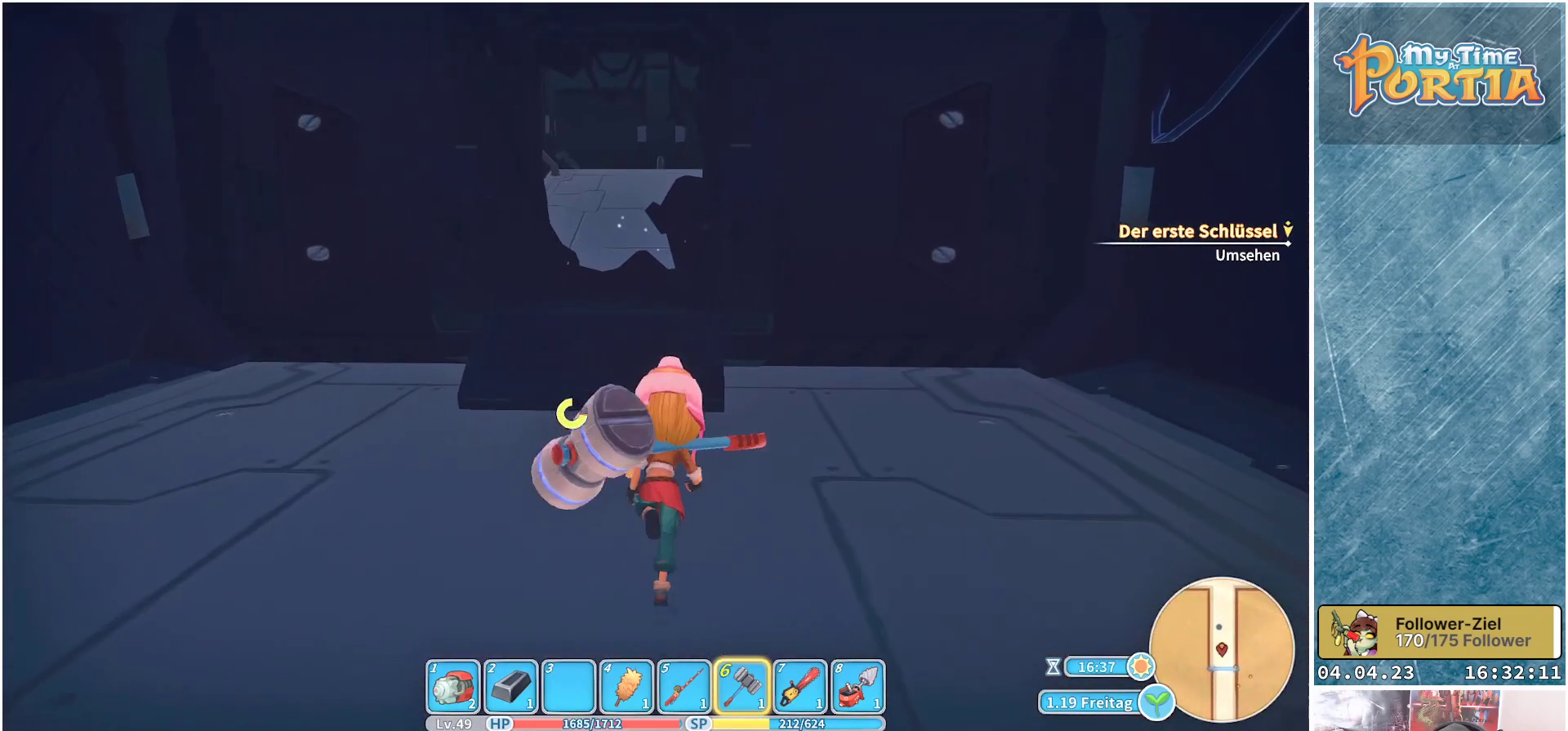
{"buttons": ["R1"], "left_stick": "up", "right_stick": "center", "events": []}
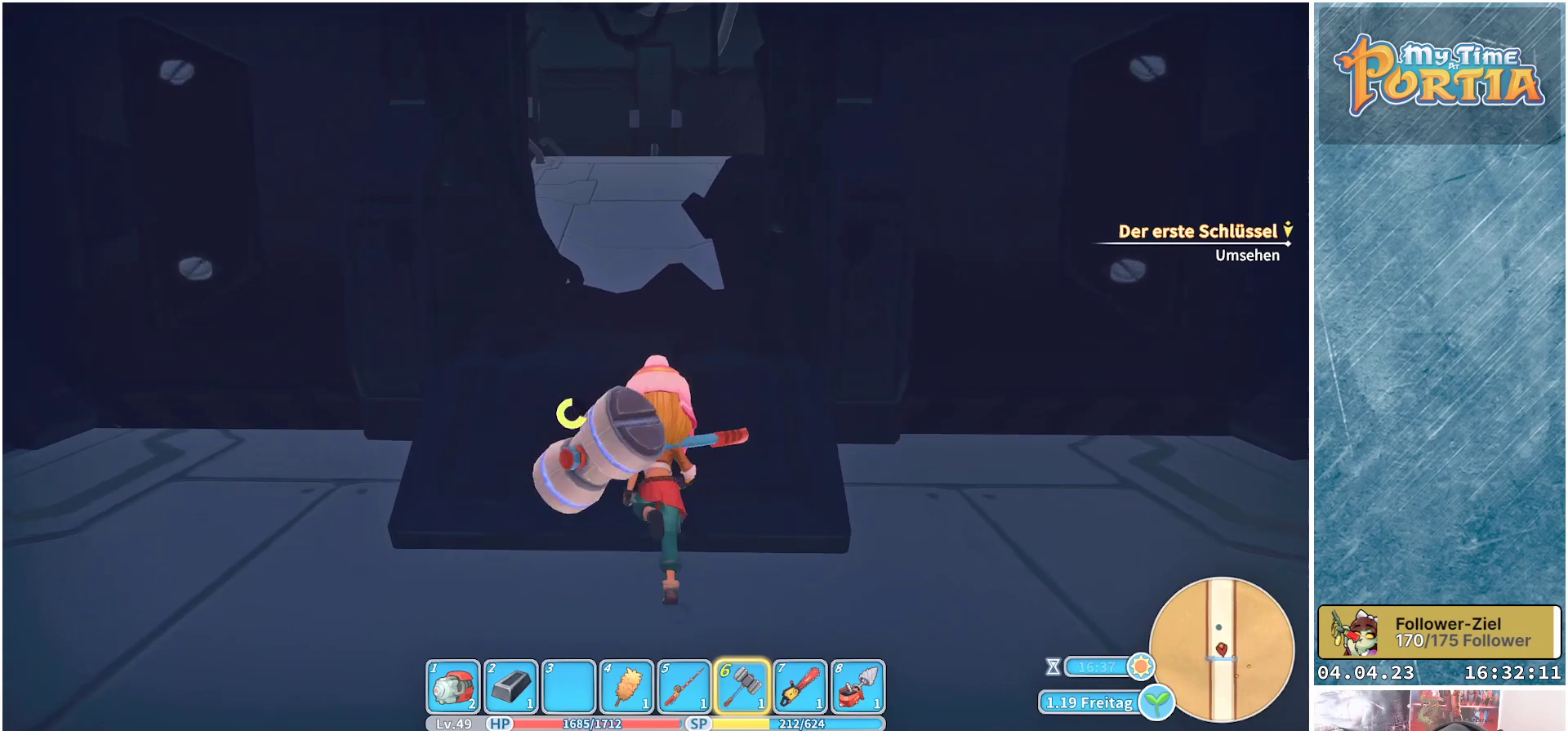
{"buttons": ["R1"], "left_stick": "up", "right_stick": "center", "events": [[283, "B", "down"], [350, "B", "up"]]}
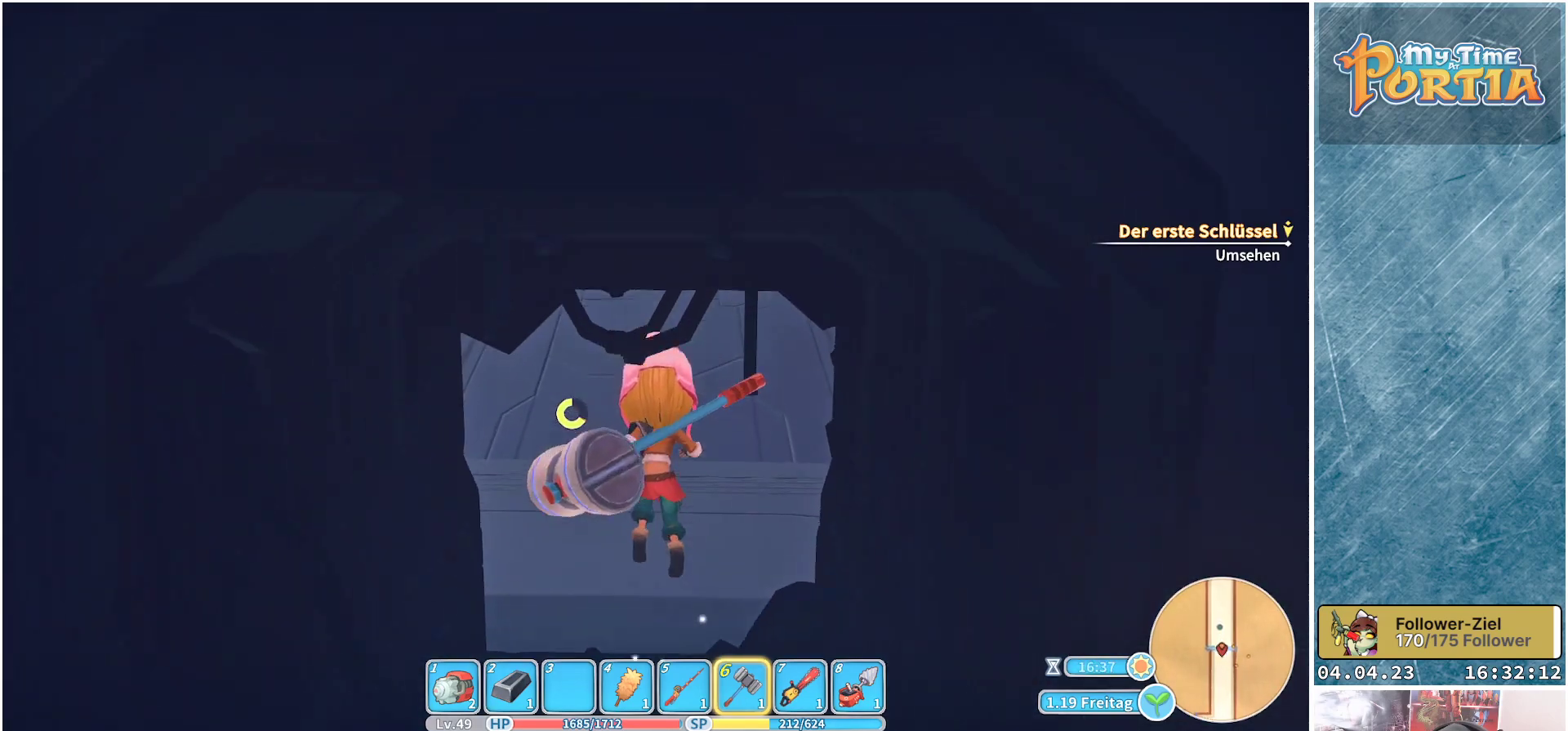
{"buttons": ["R1"], "left_stick": "up", "right_stick": "center", "events": []}
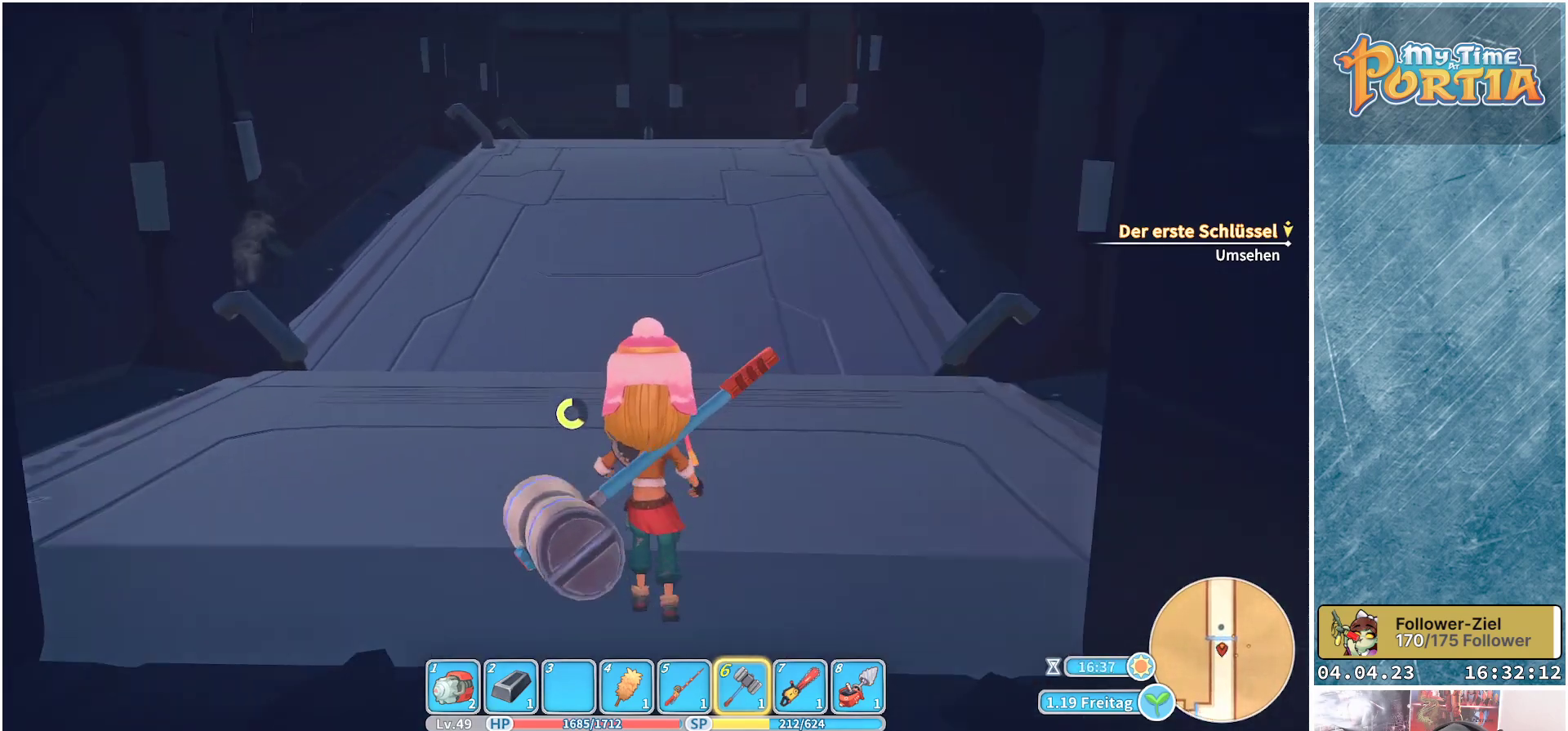
{"buttons": ["R1"], "left_stick": "up-left", "right_stick": "center", "events": [[83, "right_stick", "right"], [417, "left_stick", "up-left"], [483, "right_stick", "center"]]}
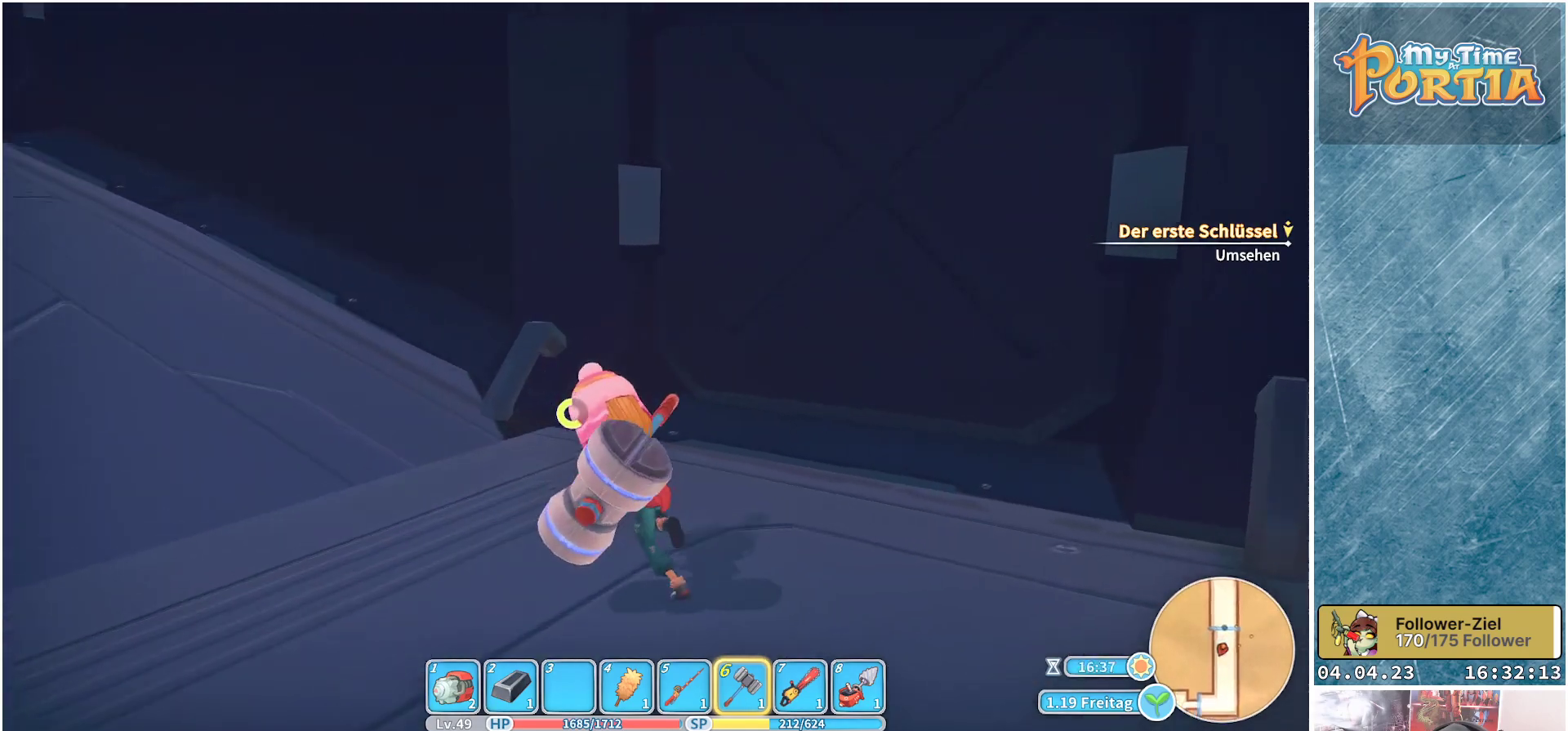
{"buttons": ["R1"], "left_stick": "up-left", "right_stick": "left", "events": [[167, "right_stick", "left"]]}
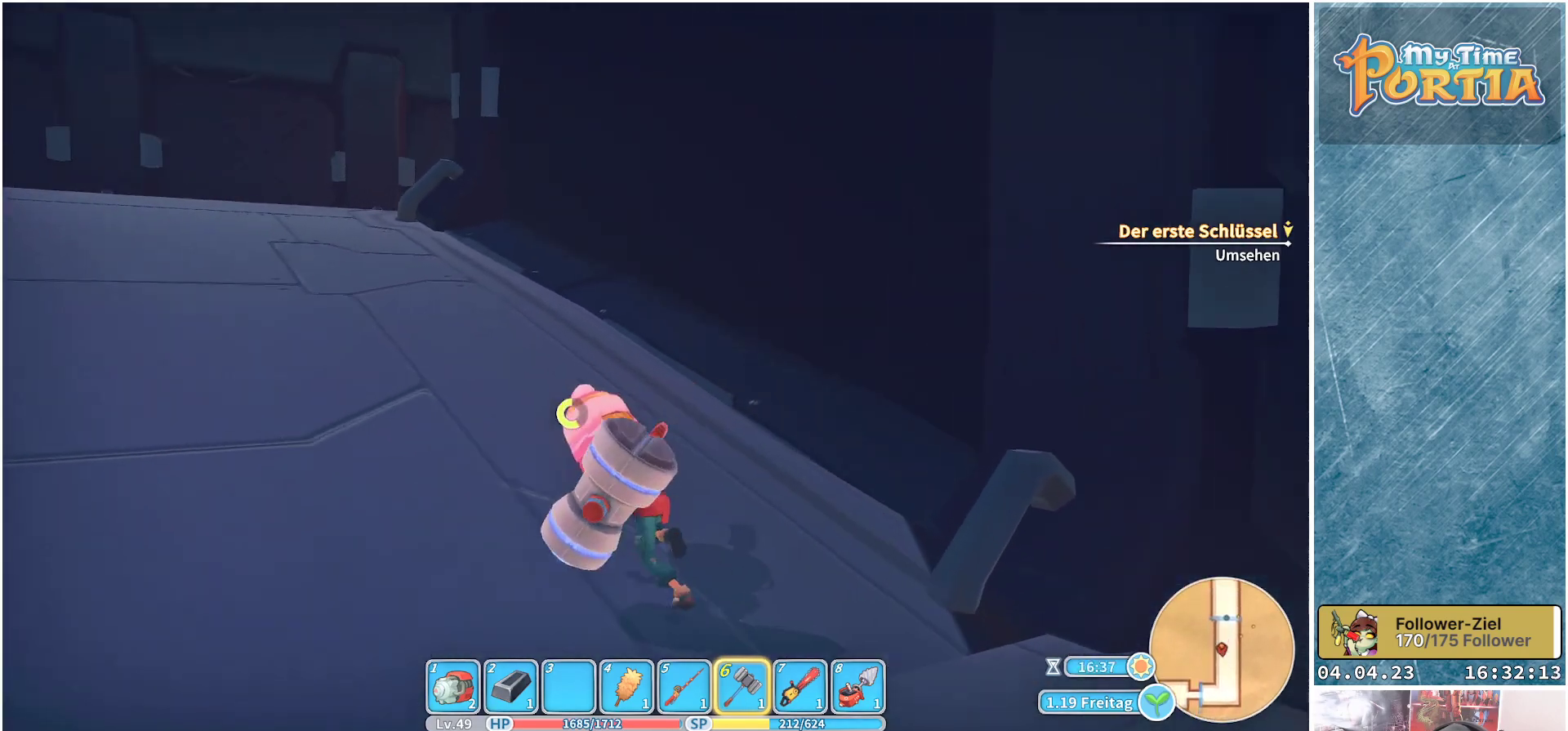
{"buttons": ["R1"], "left_stick": "up-left", "right_stick": "center", "events": [[50, "right_stick", "center"]]}
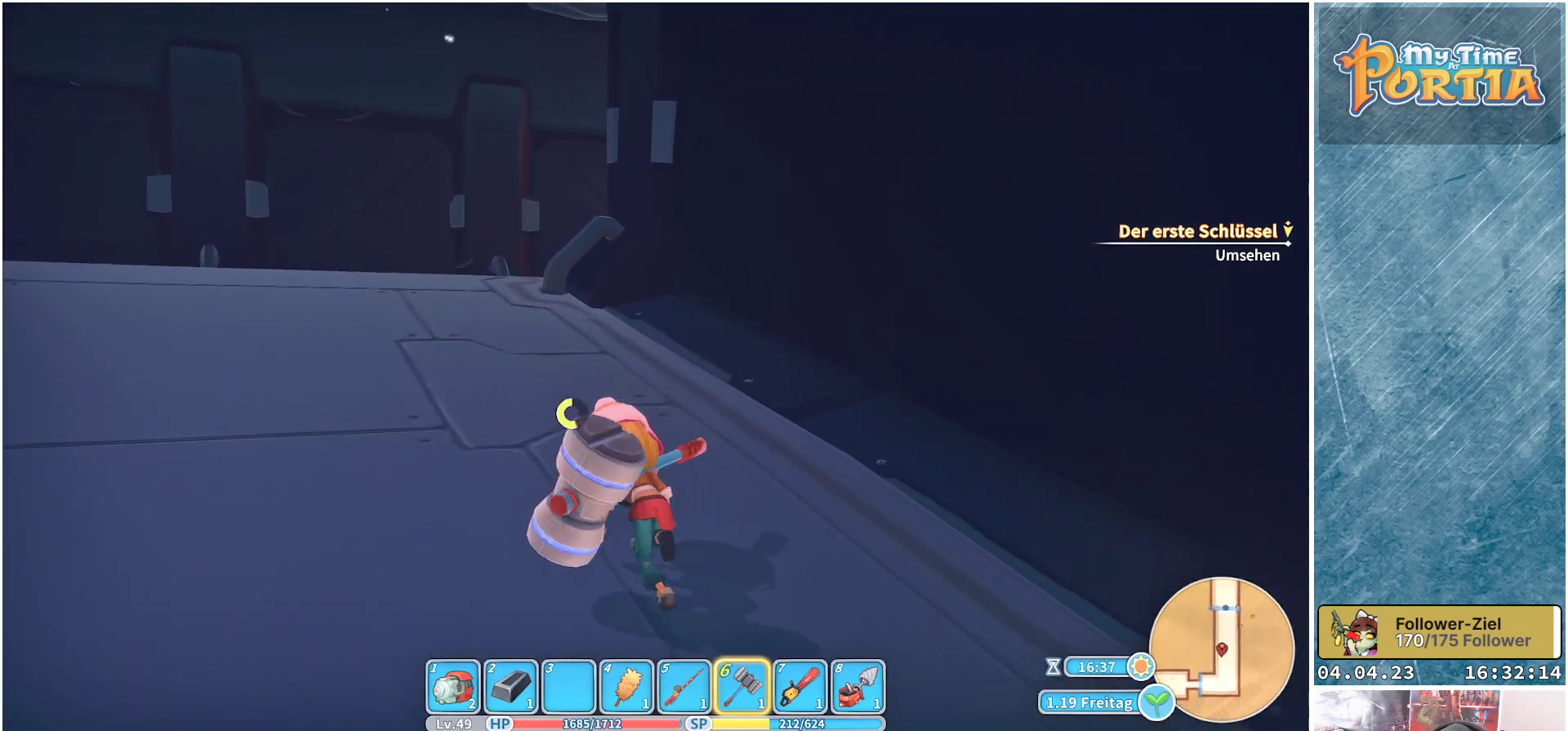
{"buttons": ["R1"], "left_stick": "up-left", "right_stick": "down-right", "events": [[467, "right_stick", "down-right"]]}
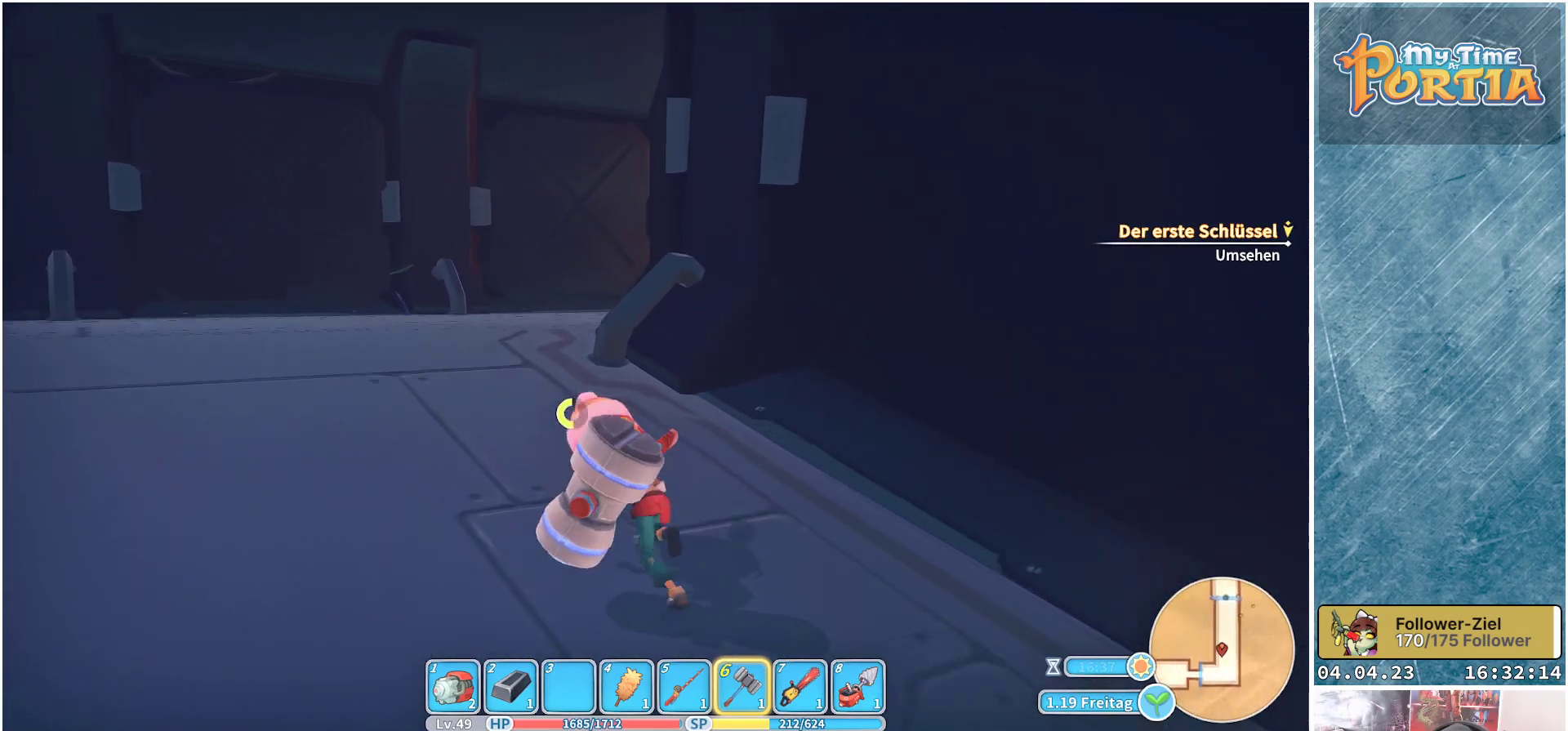
{"buttons": ["R1"], "left_stick": "up", "right_stick": "down-right", "events": [[467, "left_stick", "up"]]}
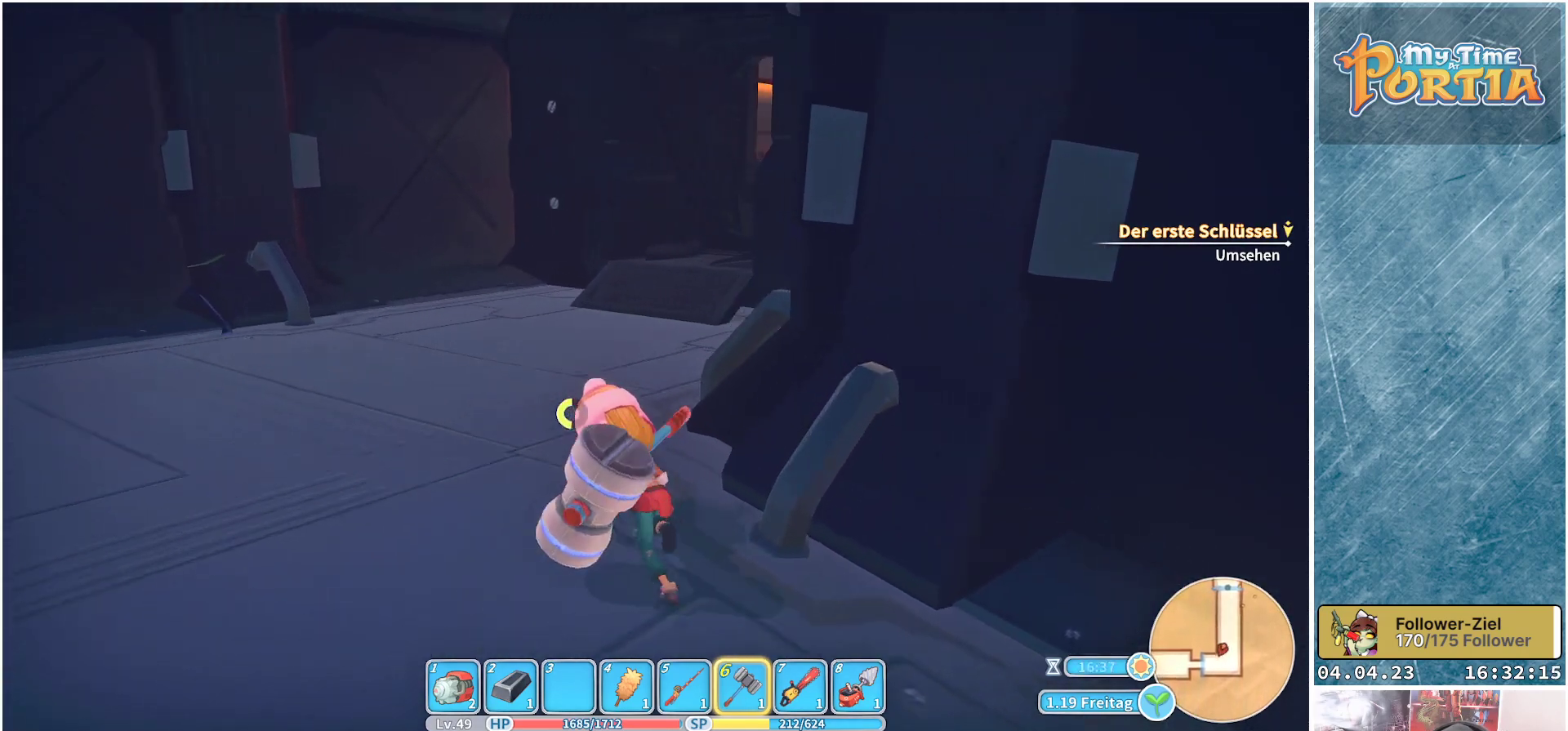
{"buttons": ["R1"], "left_stick": "up", "right_stick": "center", "events": [[233, "right_stick", "center"]]}
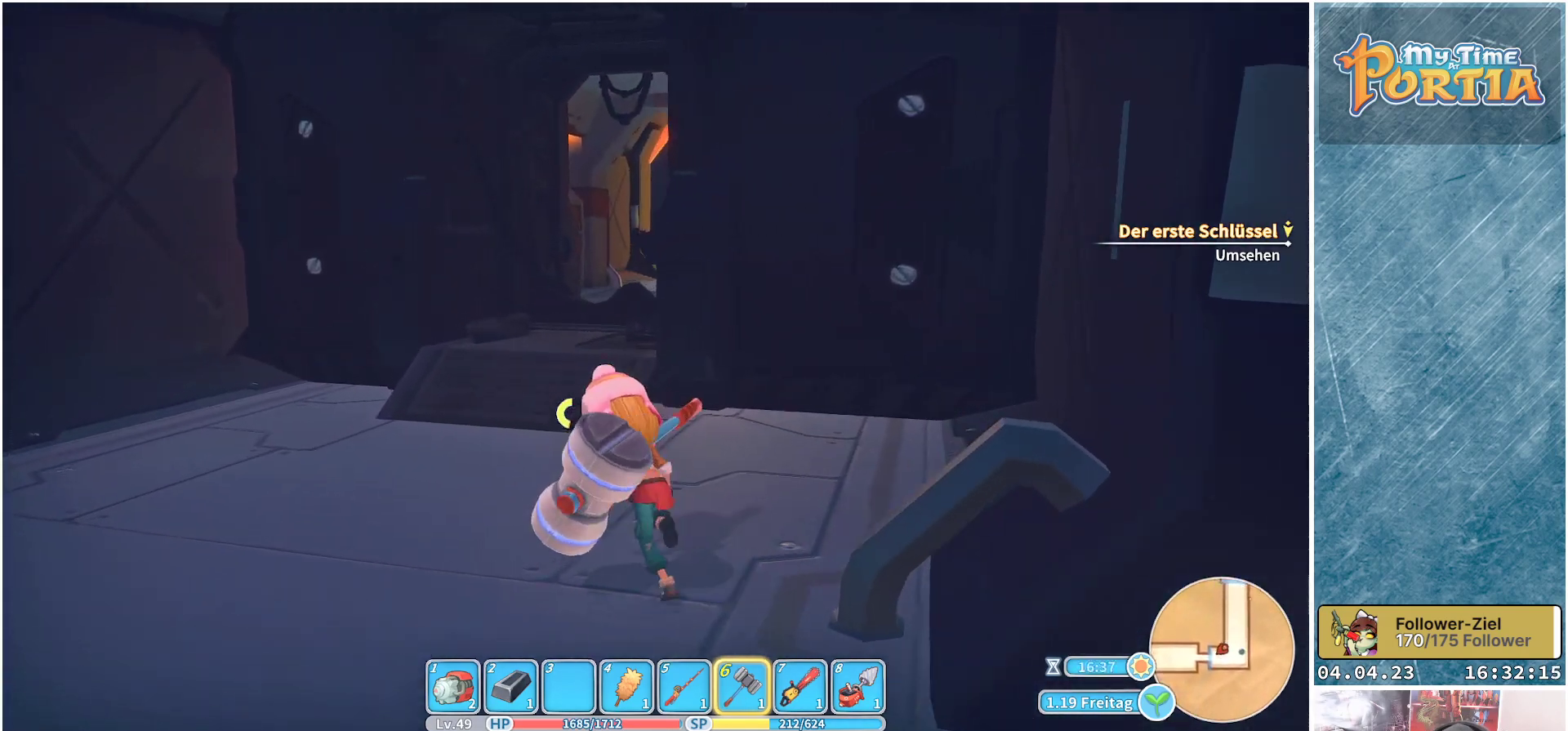
{"buttons": ["R1"], "left_stick": "up", "right_stick": "center", "events": []}
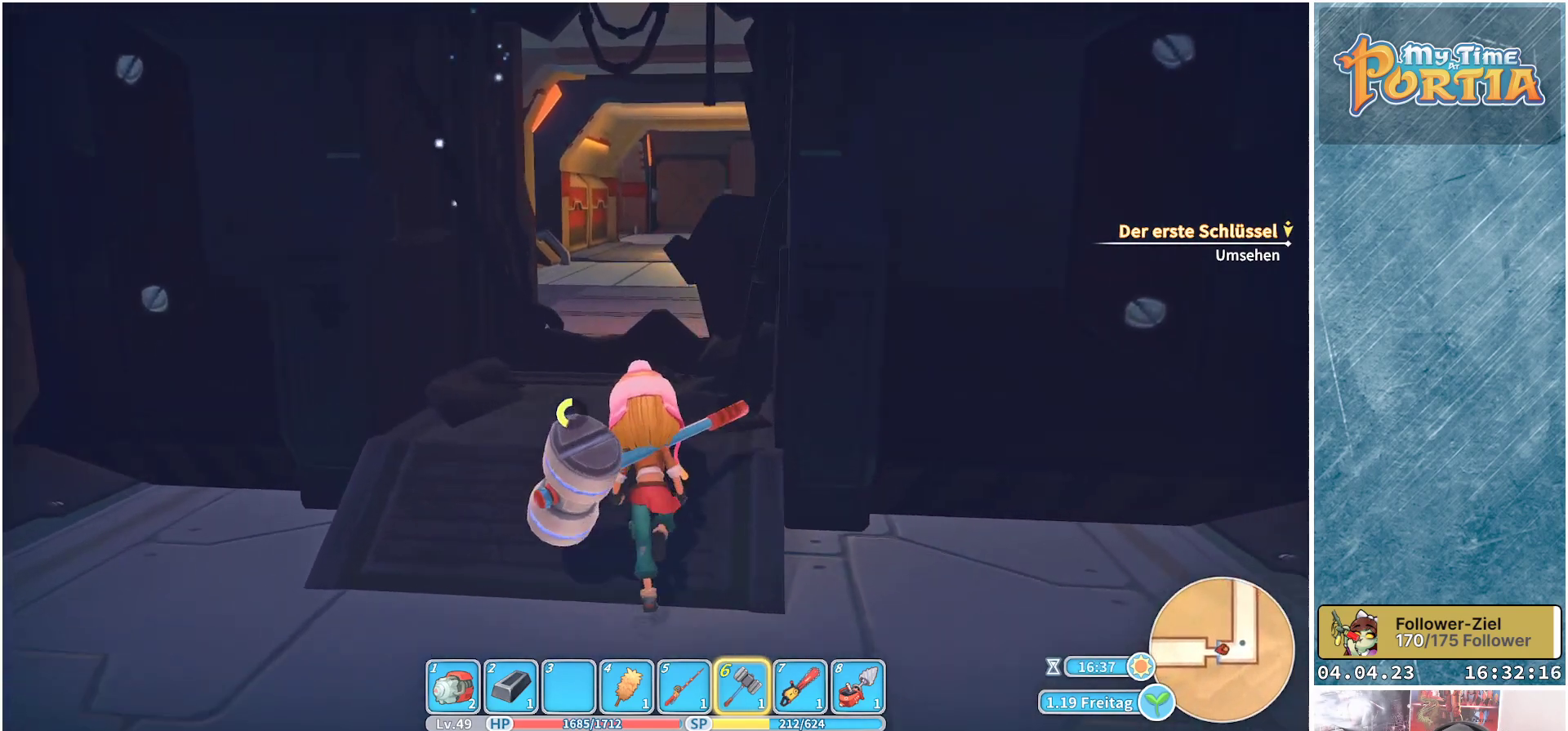
{"buttons": ["R1"], "left_stick": "up", "right_stick": "center", "events": []}
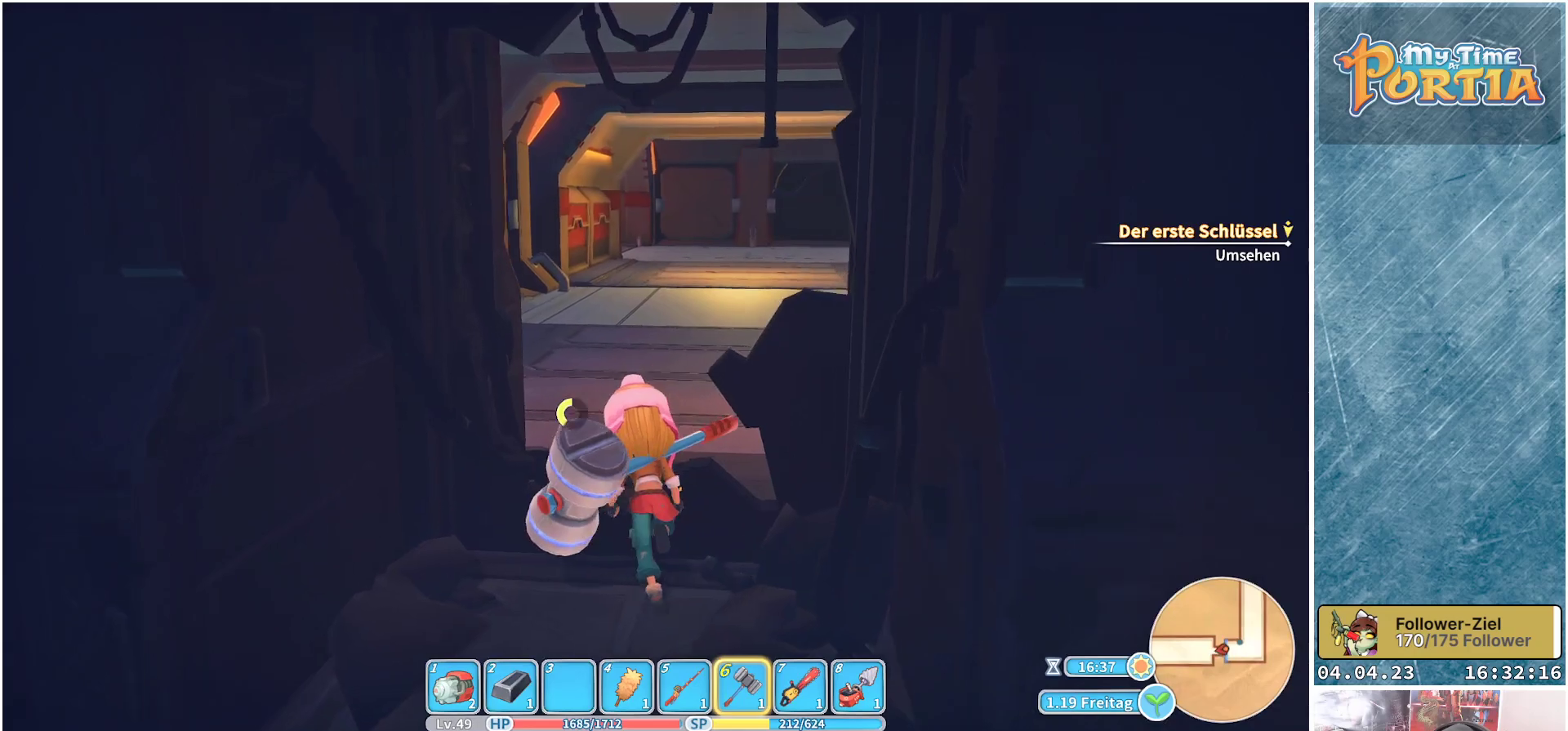
{"buttons": ["B", "R1"], "left_stick": "up", "right_stick": "center", "events": [[450, "B", "down"]]}
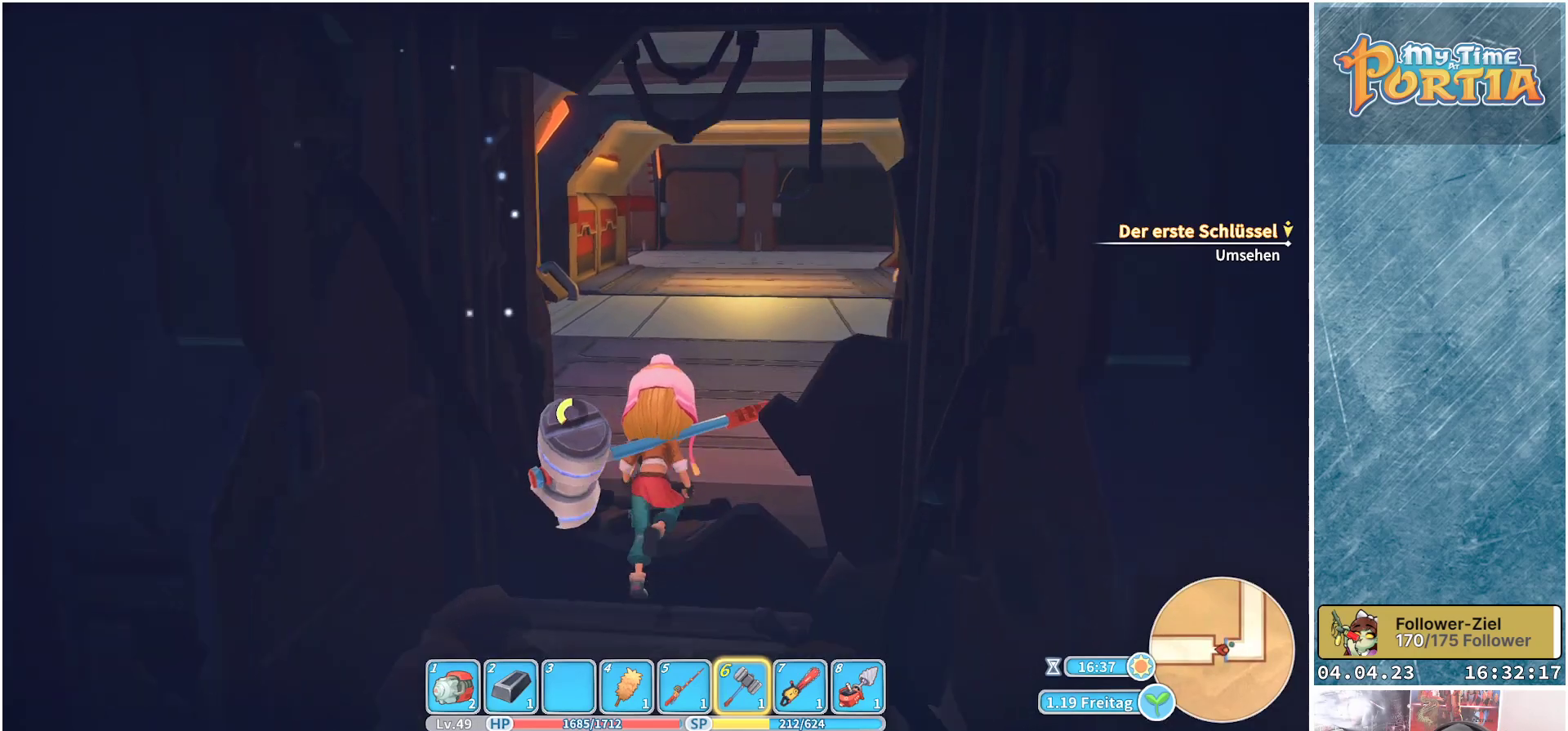
{"buttons": ["R1"], "left_stick": "up", "right_stick": "center", "events": [[17, "B", "up"]]}
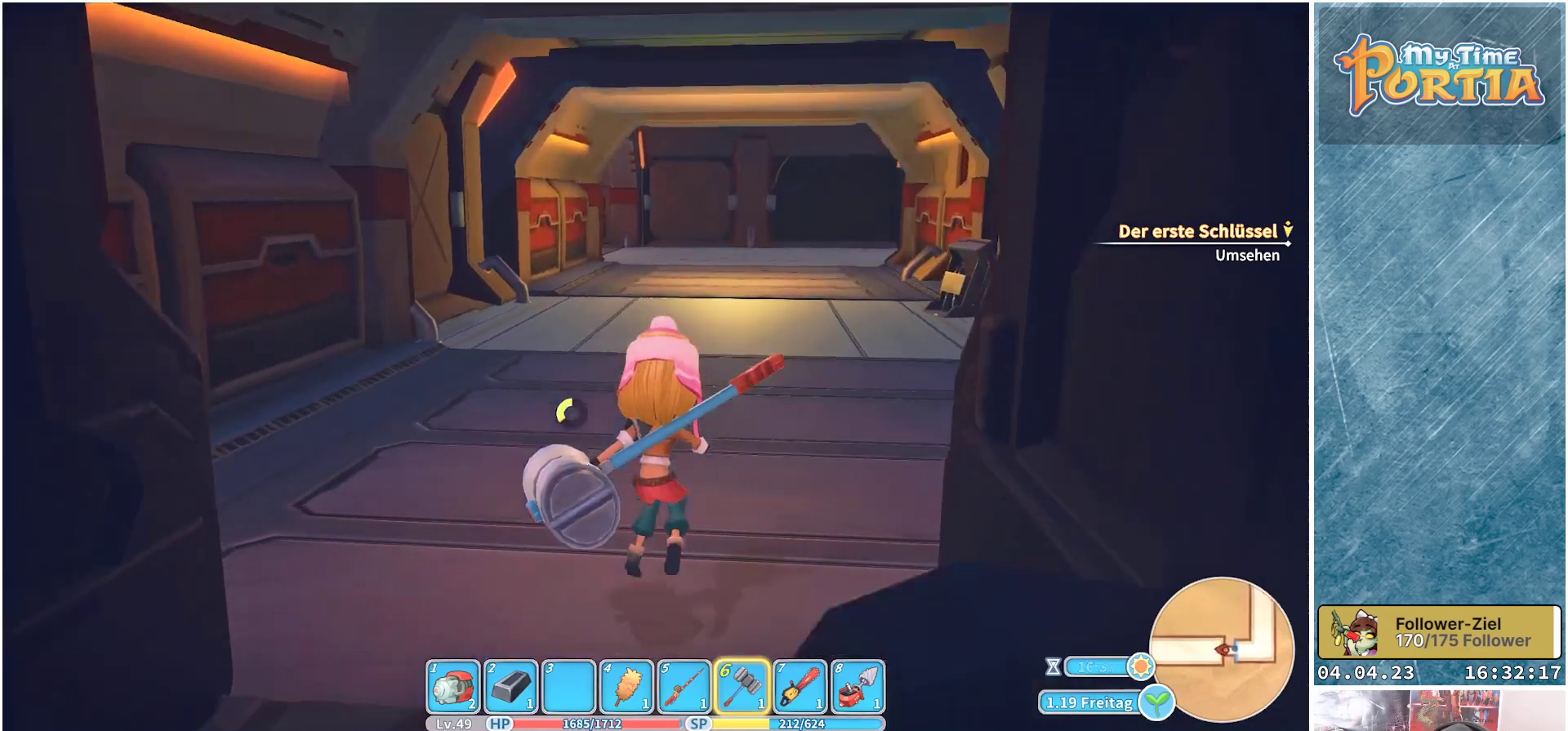
{"buttons": ["R1"], "left_stick": "up", "right_stick": "center", "events": []}
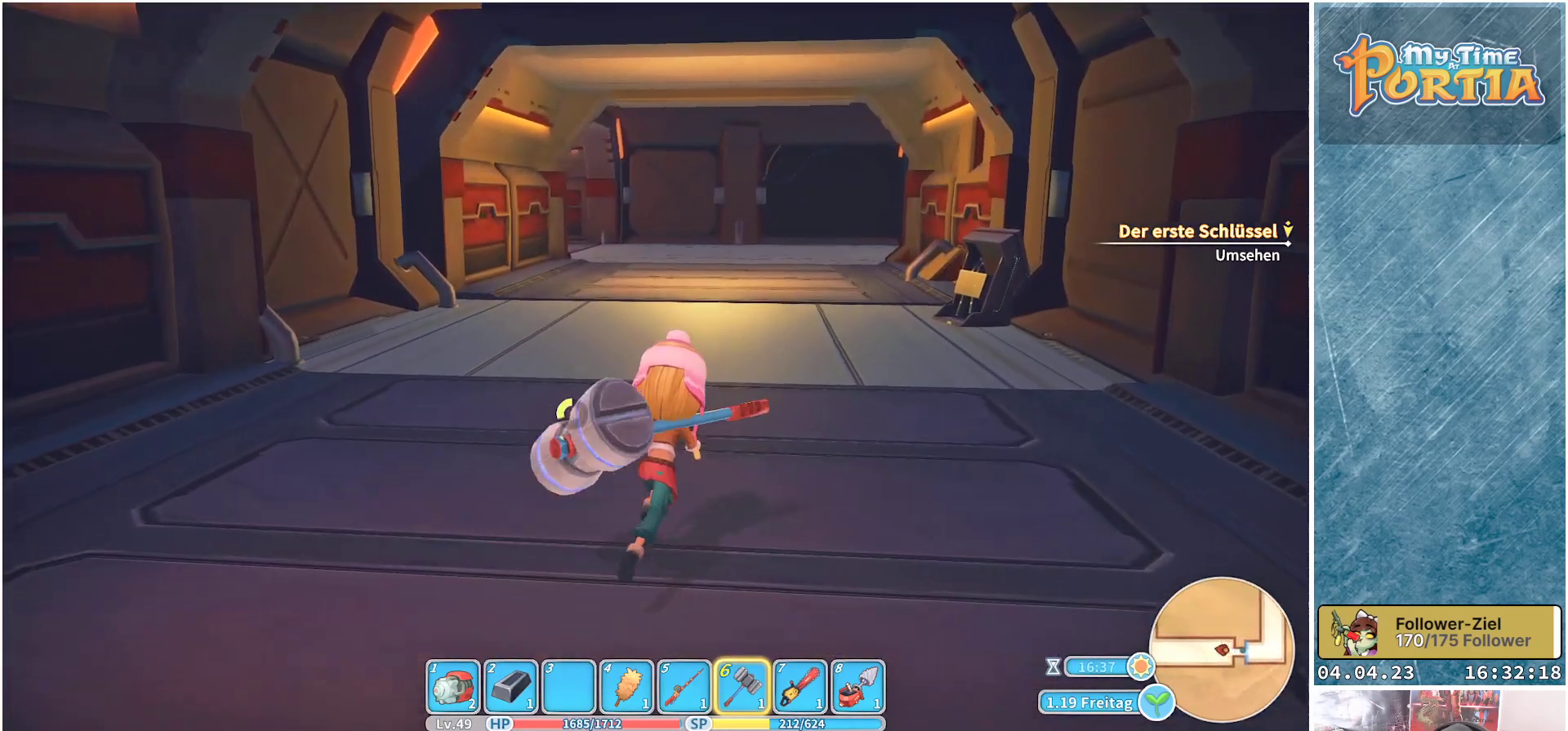
{"buttons": ["R1"], "left_stick": "up", "right_stick": "center", "events": []}
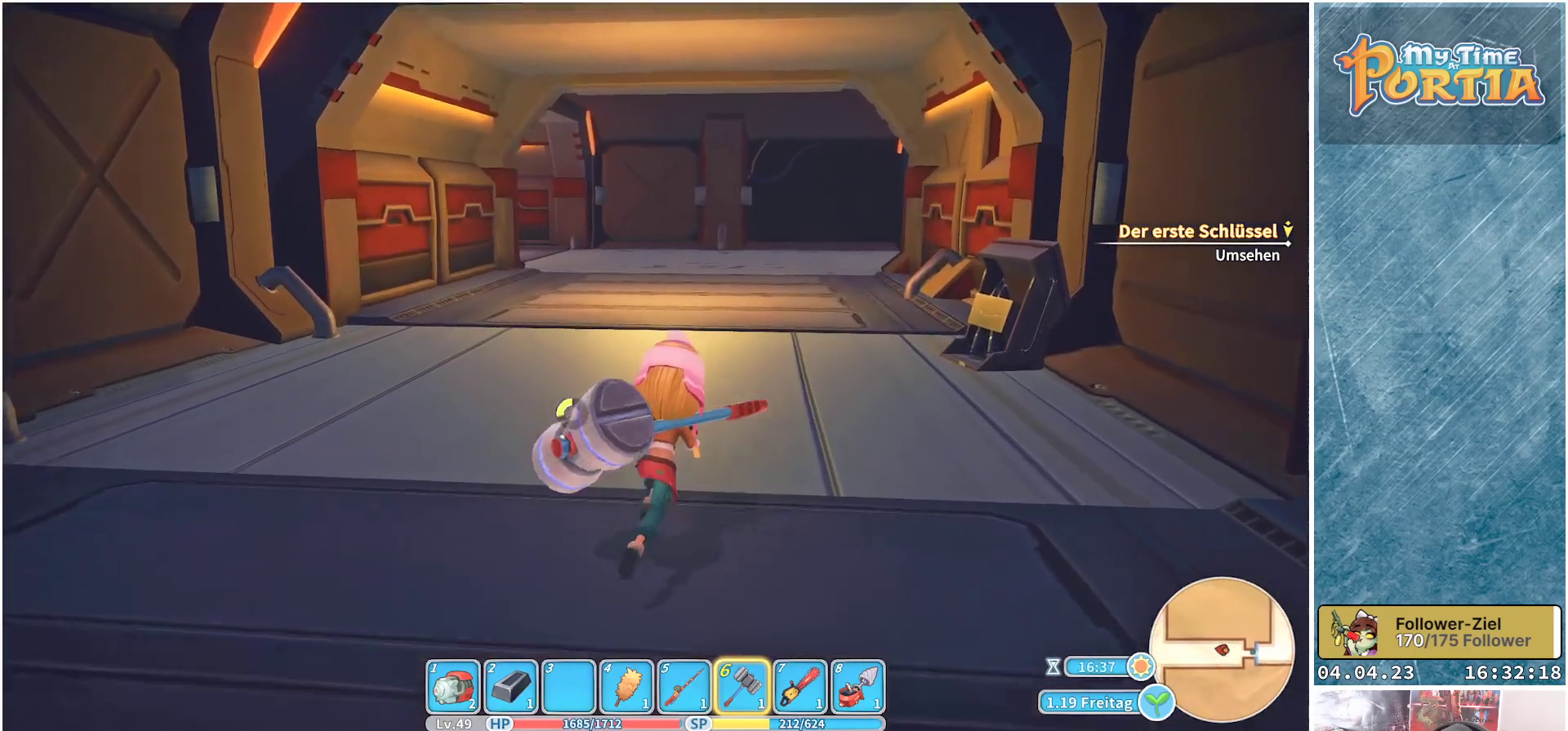
{"buttons": ["R1"], "left_stick": "up", "right_stick": "center", "events": []}
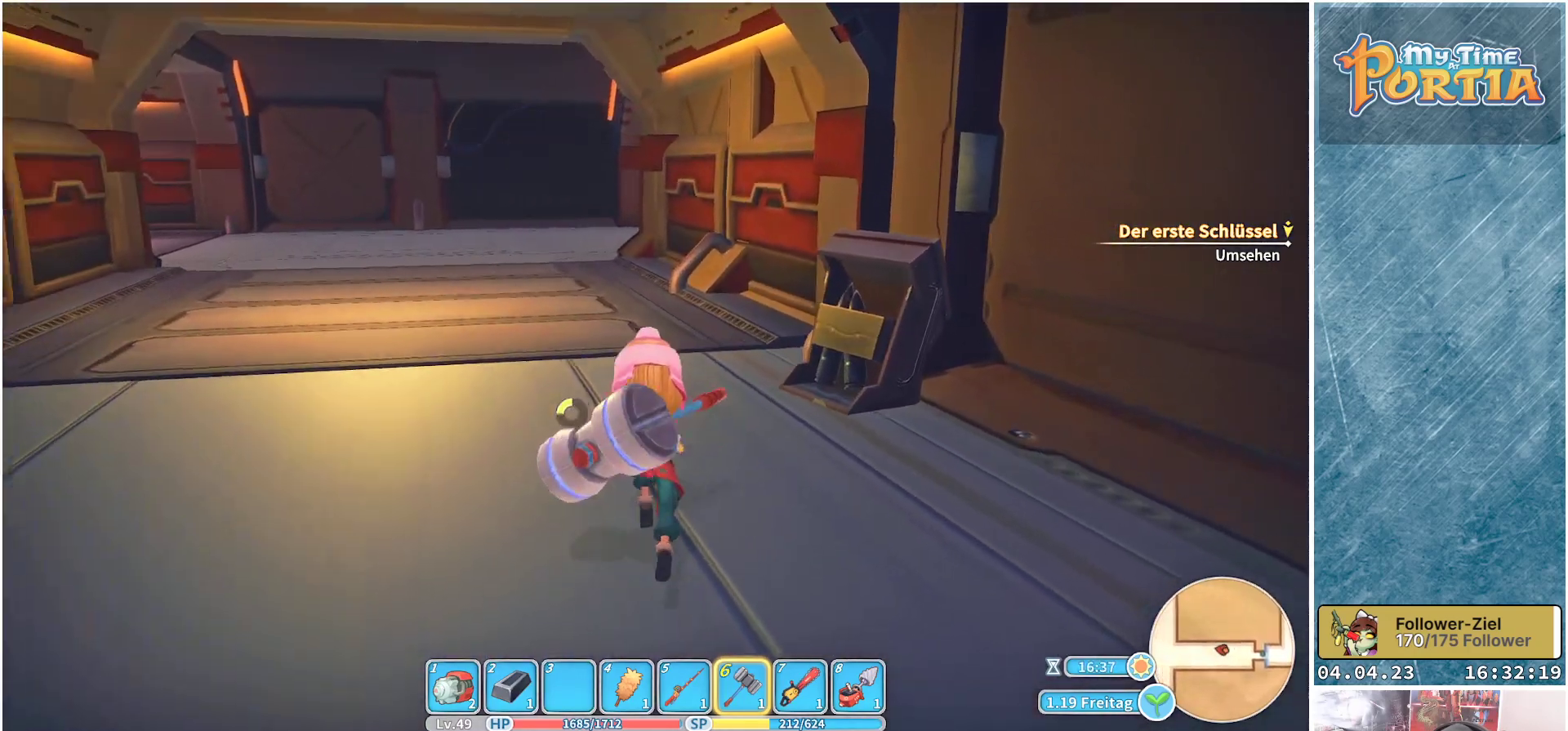
{"buttons": ["R1"], "left_stick": "up", "right_stick": "center", "events": []}
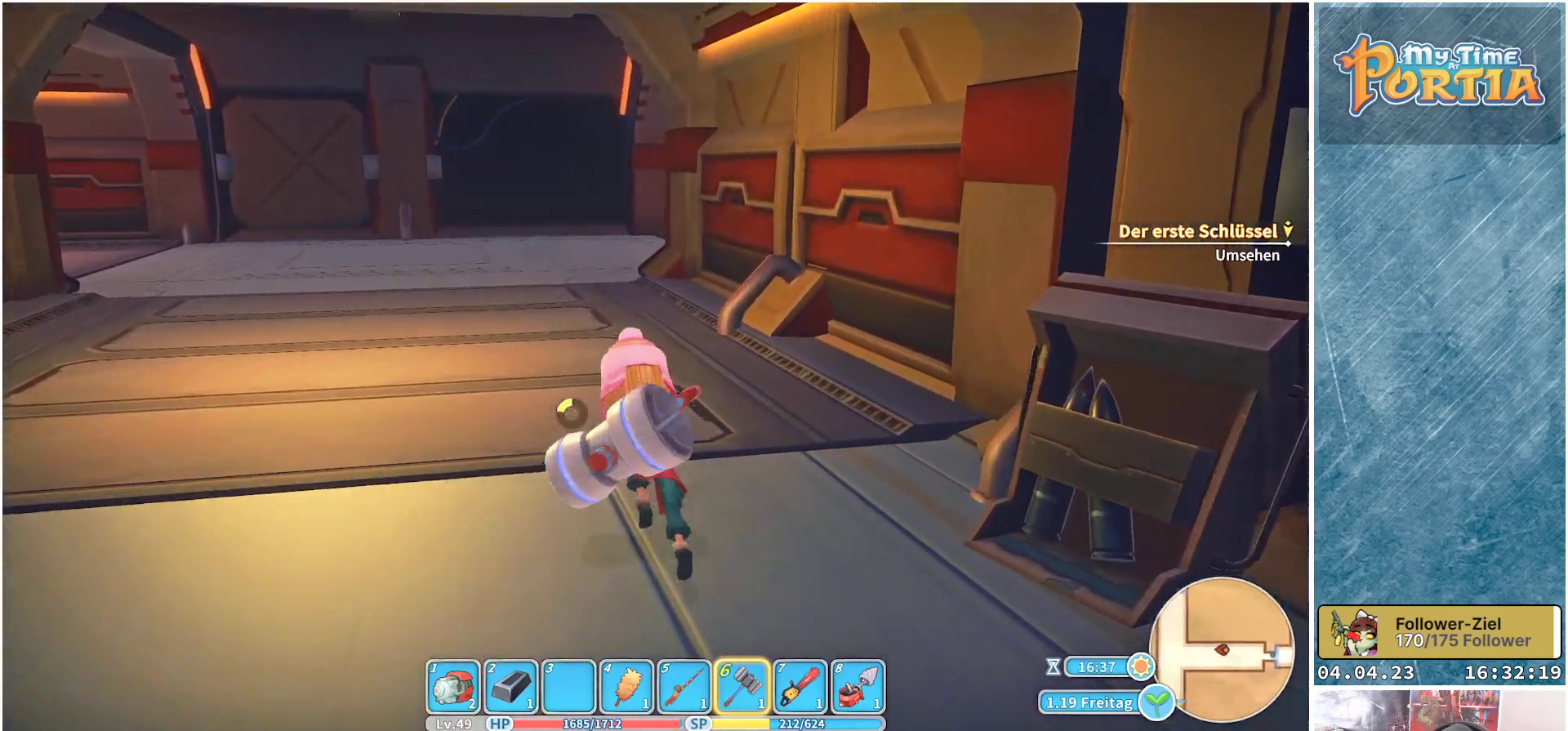
{"buttons": ["R1"], "left_stick": "up-left", "right_stick": "center", "events": [[467, "left_stick", "up-left"]]}
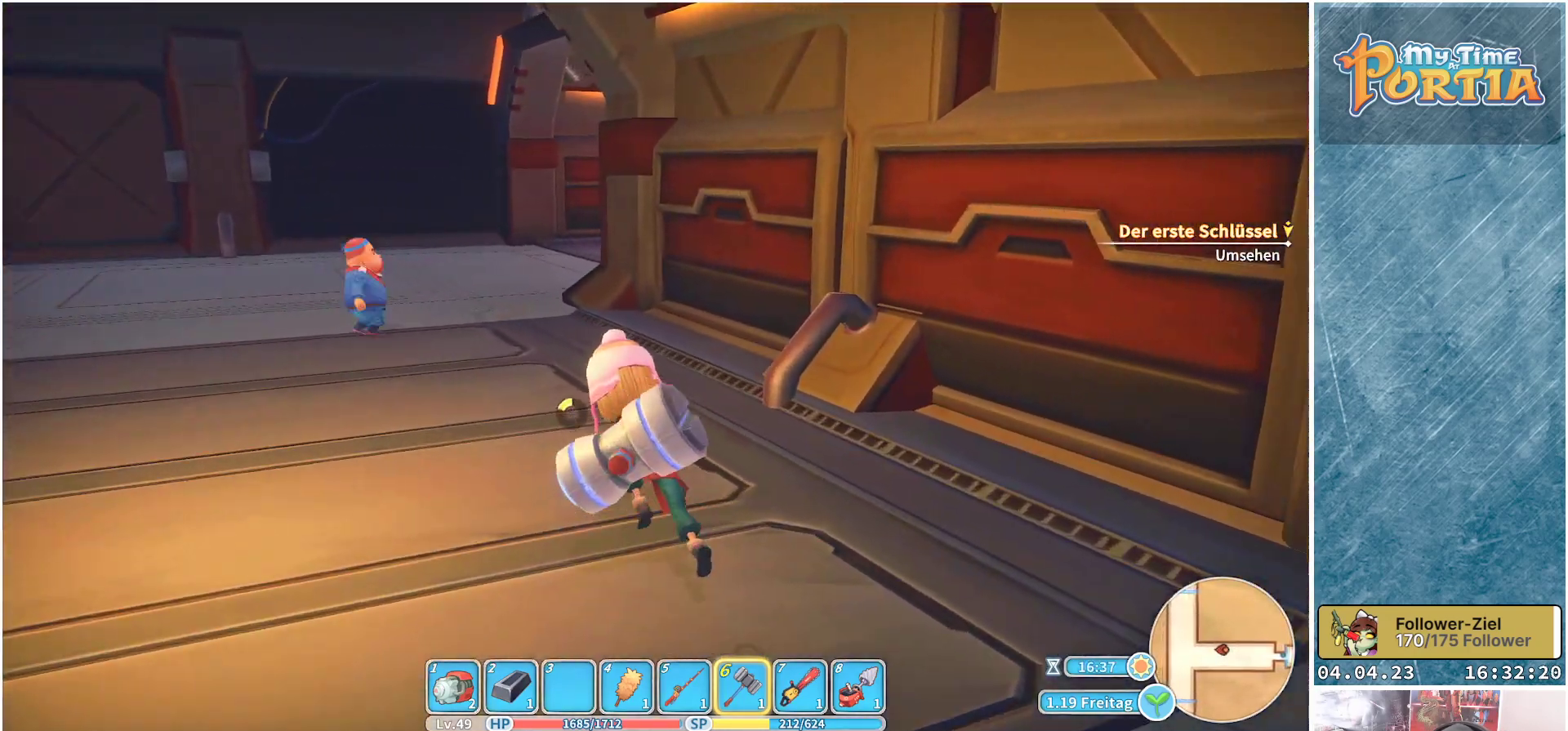
{"buttons": ["R1"], "left_stick": "up-left", "right_stick": "center", "events": []}
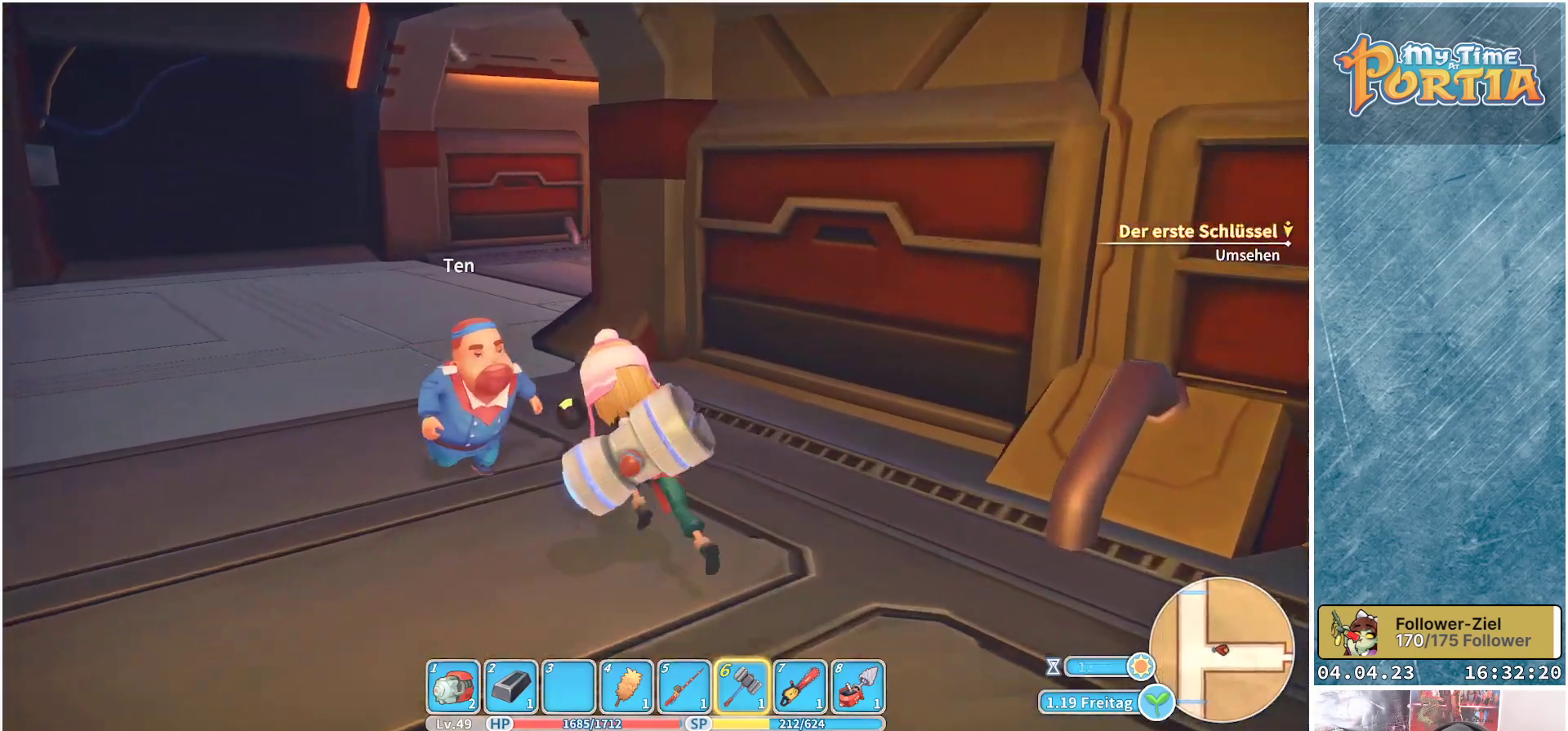
{"buttons": ["R1"], "left_stick": "up", "right_stick": "center", "events": [[350, "left_stick", "up"]]}
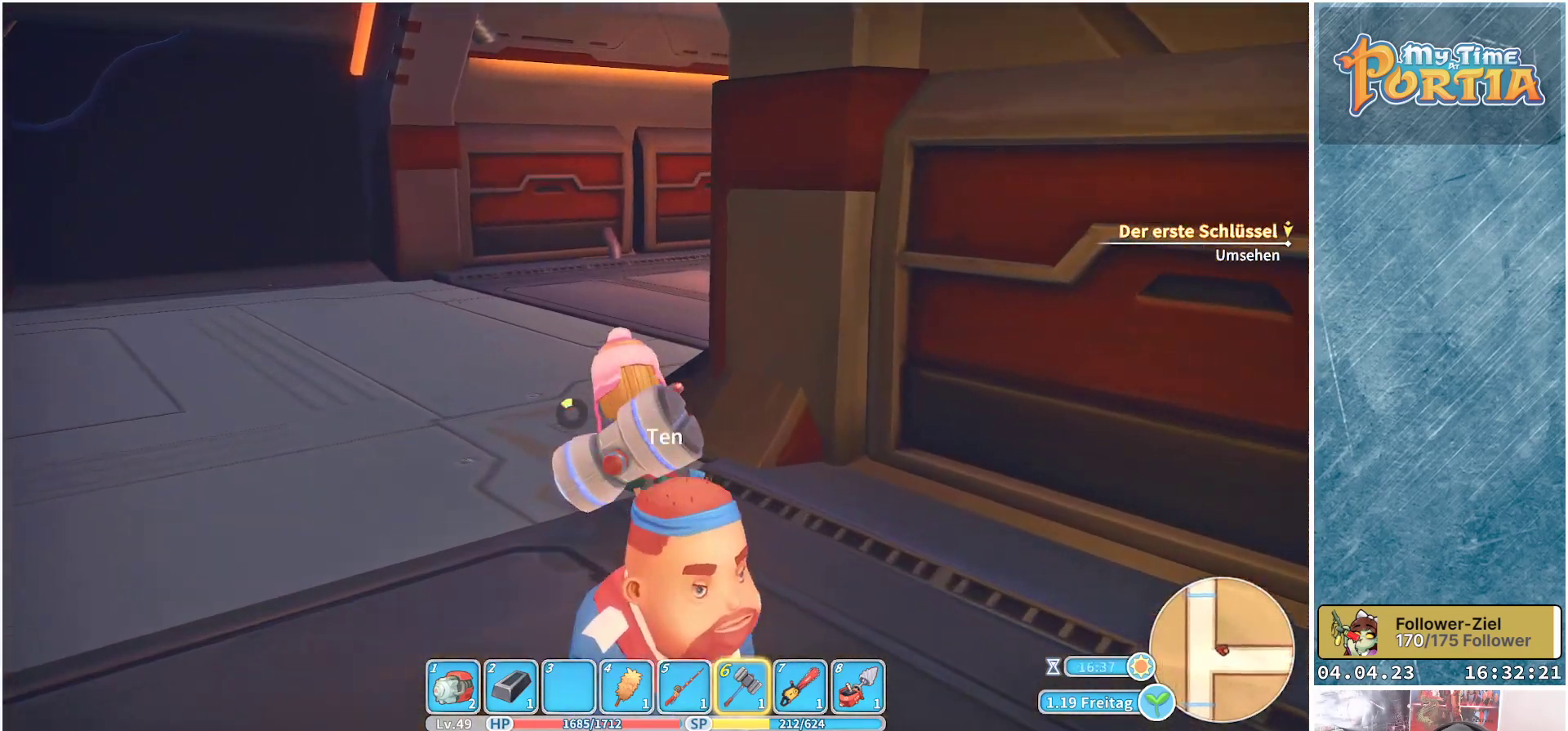
{"buttons": ["R1"], "left_stick": "up", "right_stick": "center", "events": []}
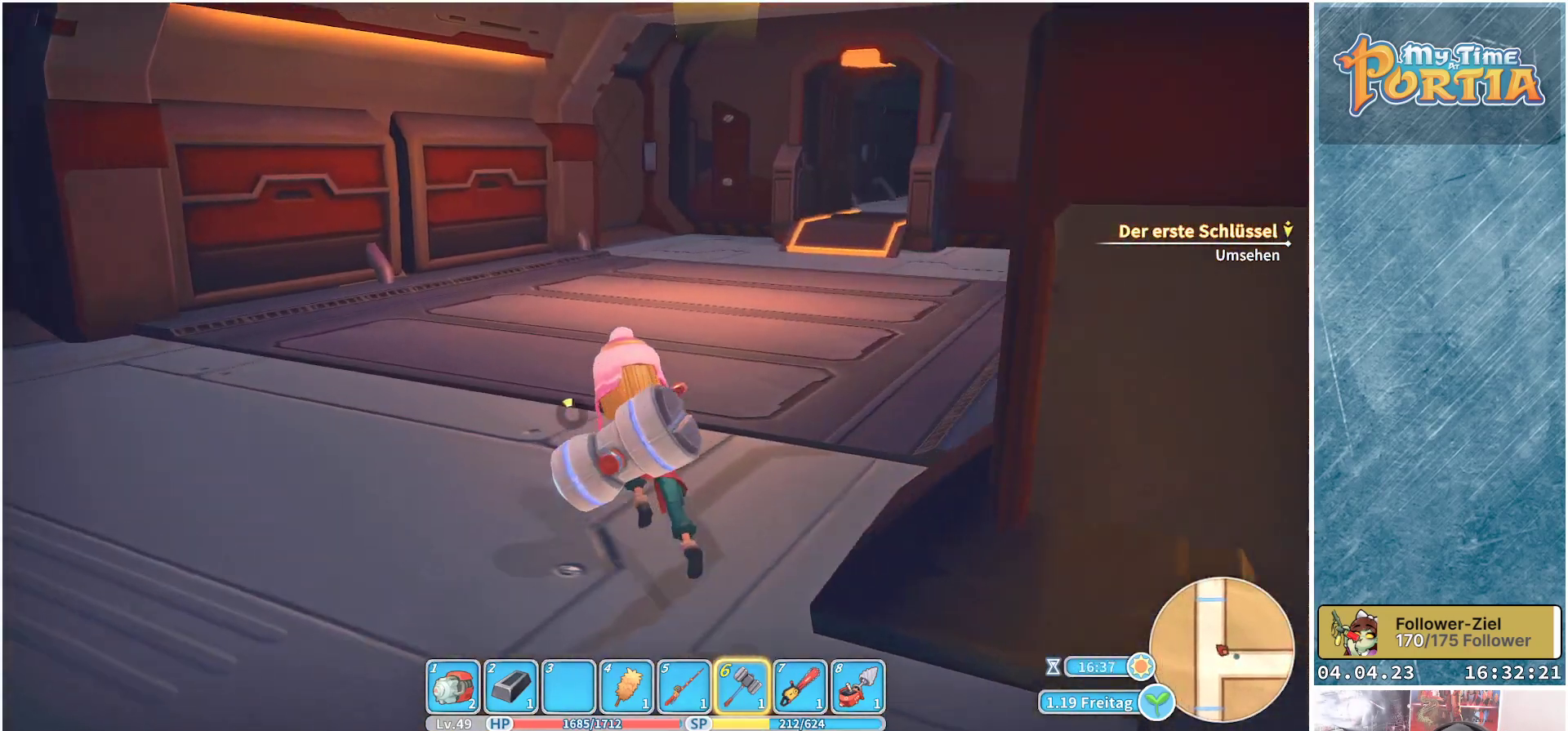
{"buttons": ["R1"], "left_stick": "up", "right_stick": "center", "events": []}
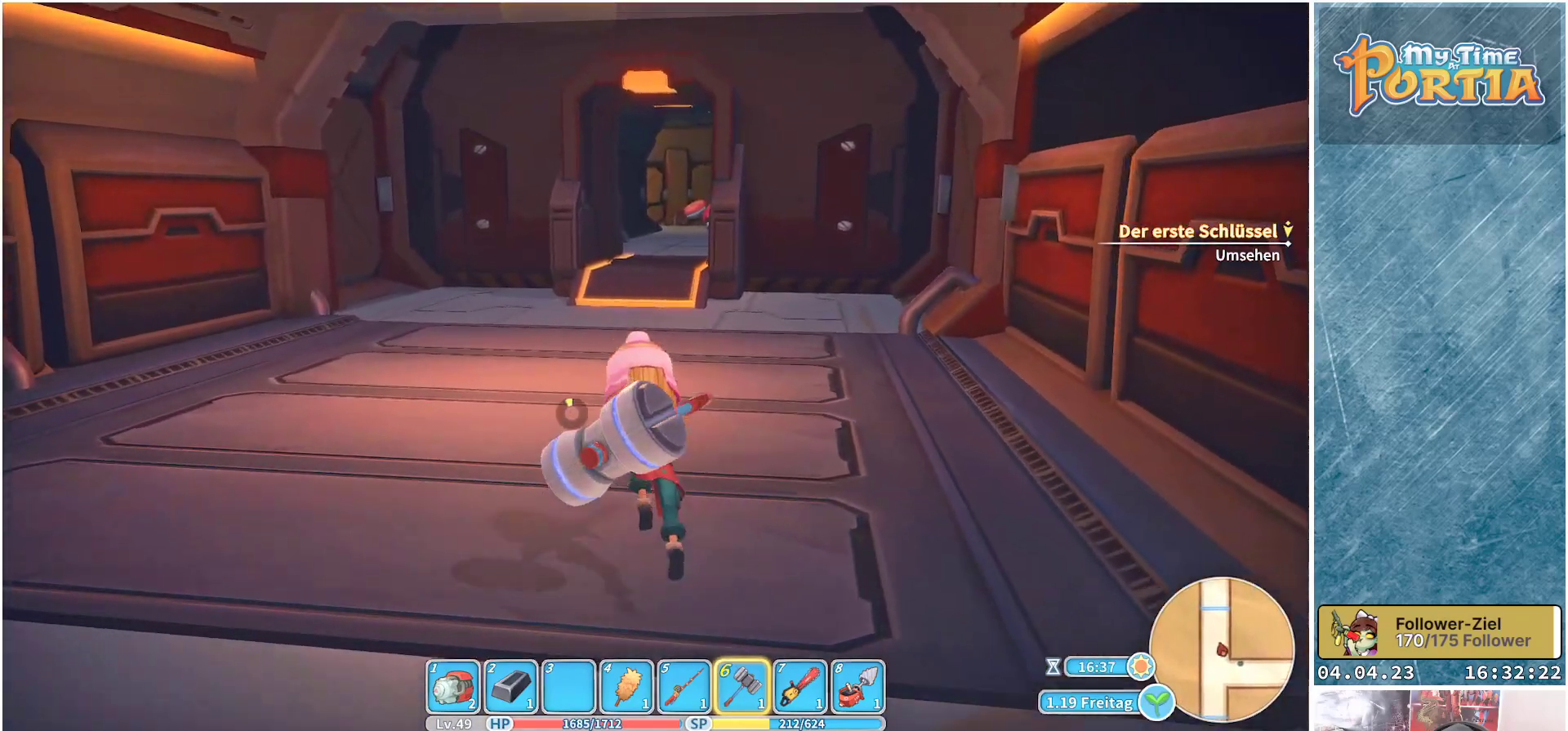
{"buttons": ["R1"], "left_stick": "up", "right_stick": "center", "events": []}